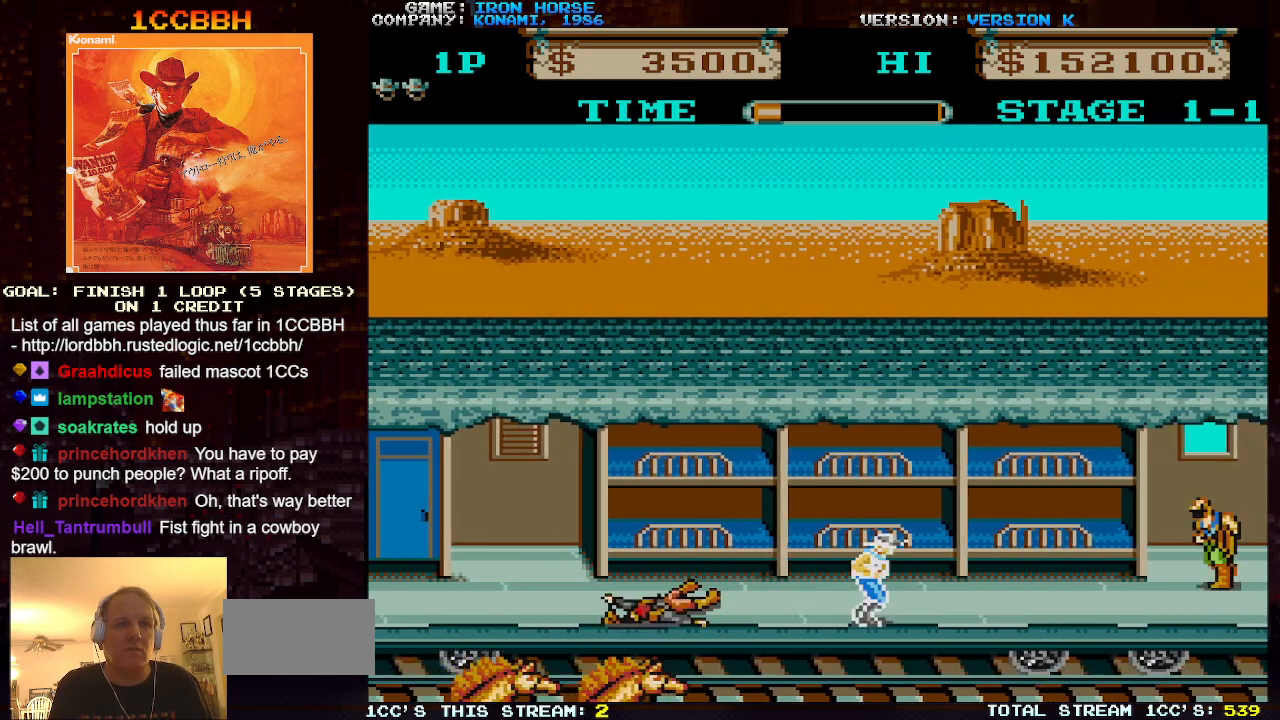
Gameplay with a controller (arcade stick); each line is a JSON object with the inputs held at the frame after it. "events" lists button and stick changes between this image and that frame as [ms after this image, input, new state], when the widget could be followed in between. Not read: L3 R3.
{"buttons": [], "left_stick": "right", "events": []}
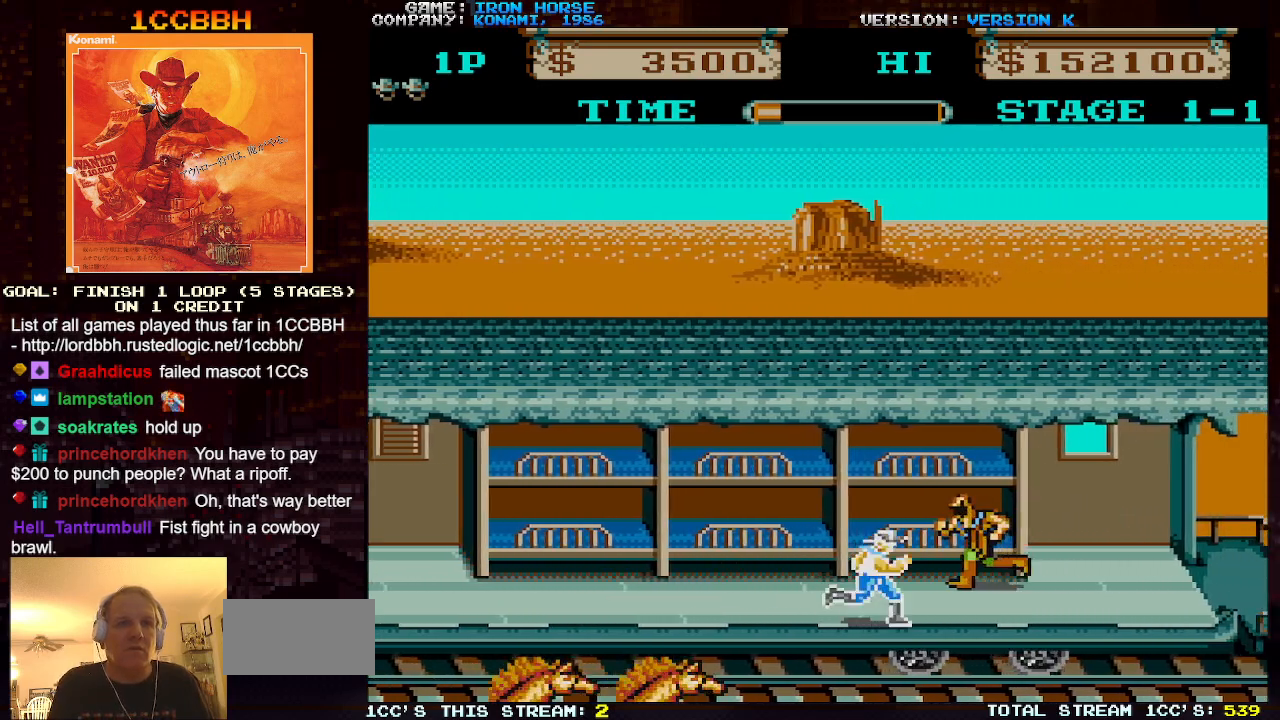
{"buttons": [], "left_stick": "right", "events": [[67, "CROSS", "down"], [100, "SQUARE", "down"], [100, "left_stick", "up"], [217, "SQUARE", "up"], [283, "SQUARE", "down"], [317, "left_stick", "center"], [383, "SQUARE", "up"], [433, "CROSS", "up"], [433, "left_stick", "right"]]}
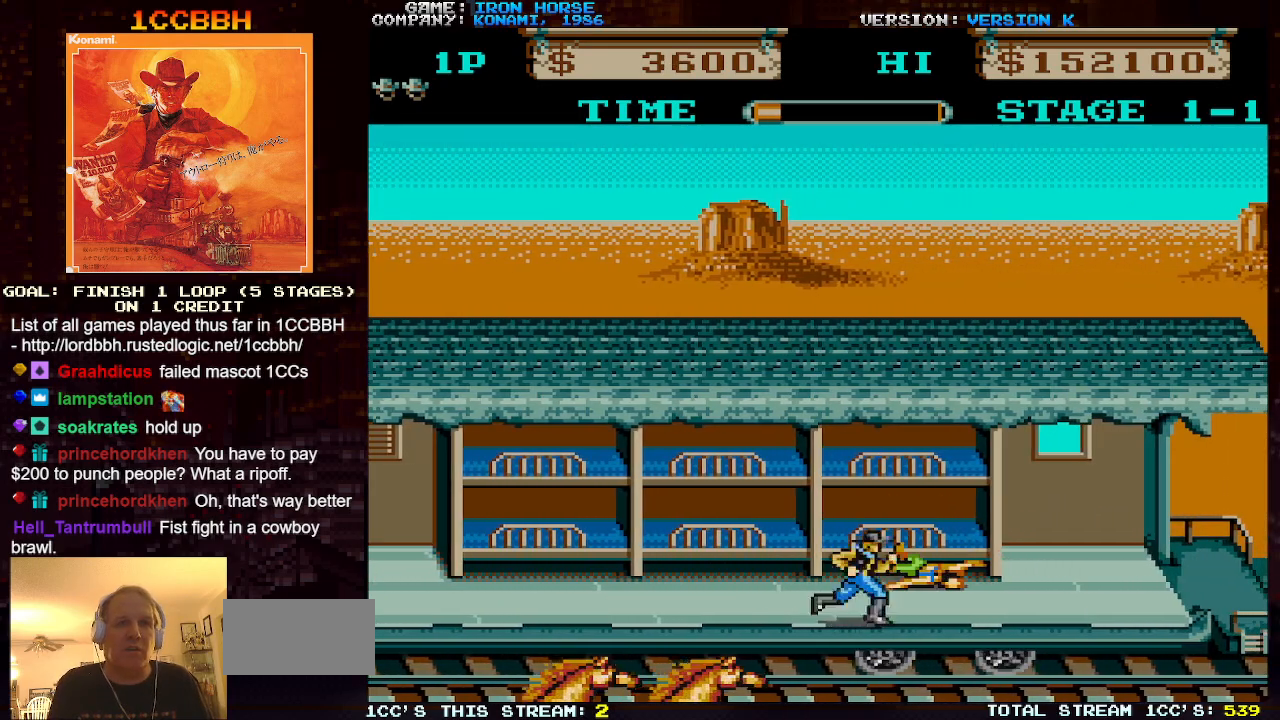
{"buttons": [], "left_stick": "right", "events": []}
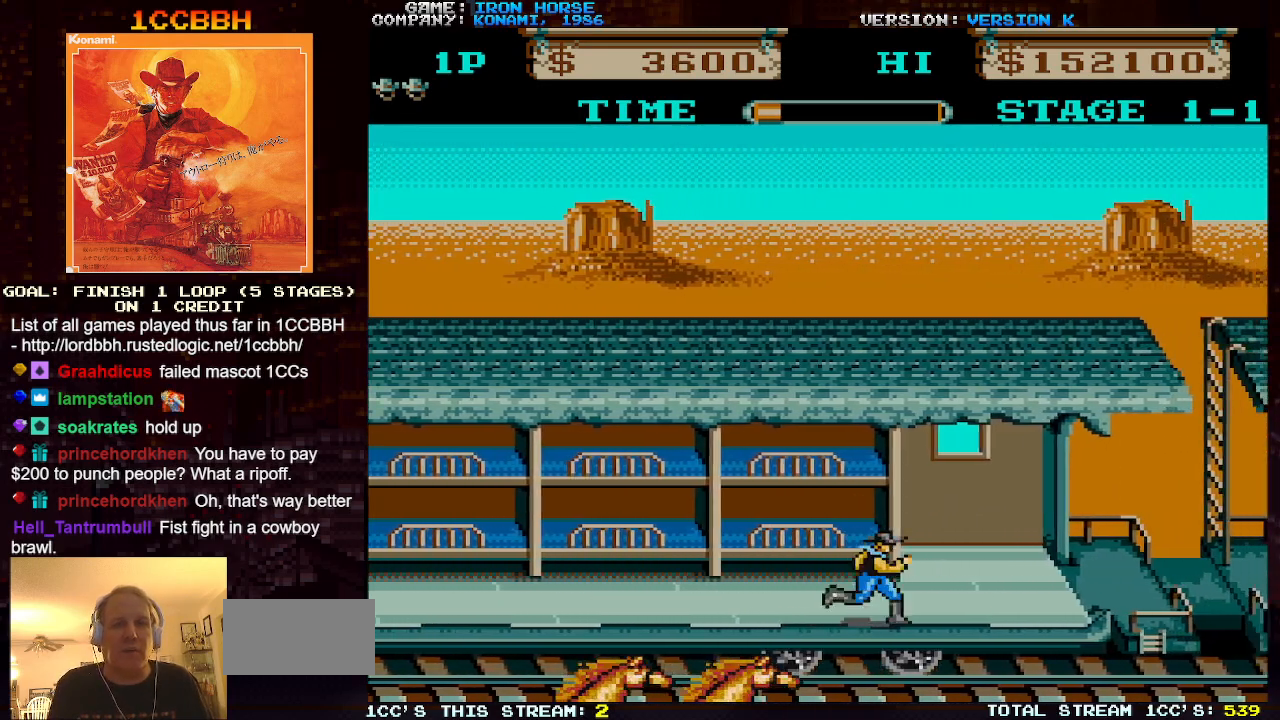
{"buttons": [], "left_stick": "right", "events": []}
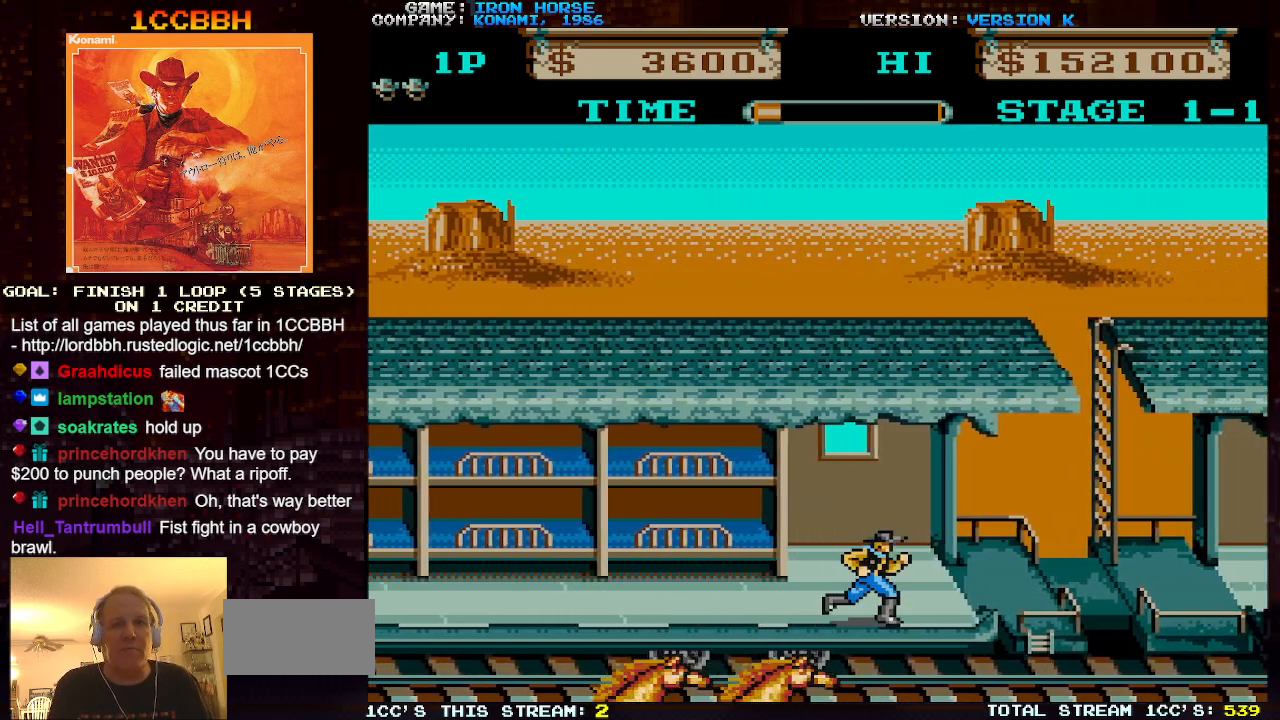
{"buttons": [], "left_stick": "right", "events": []}
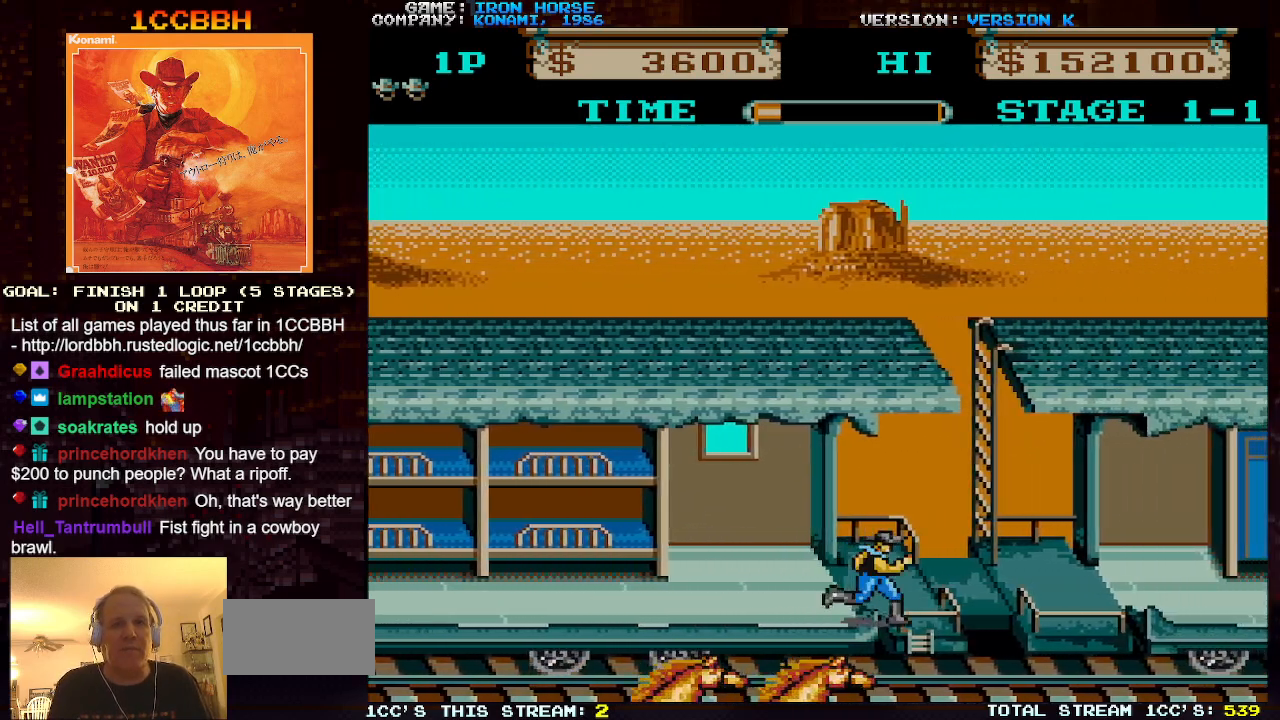
{"buttons": [], "left_stick": "right", "events": [[150, "left_stick", "up"], [317, "left_stick", "right"]]}
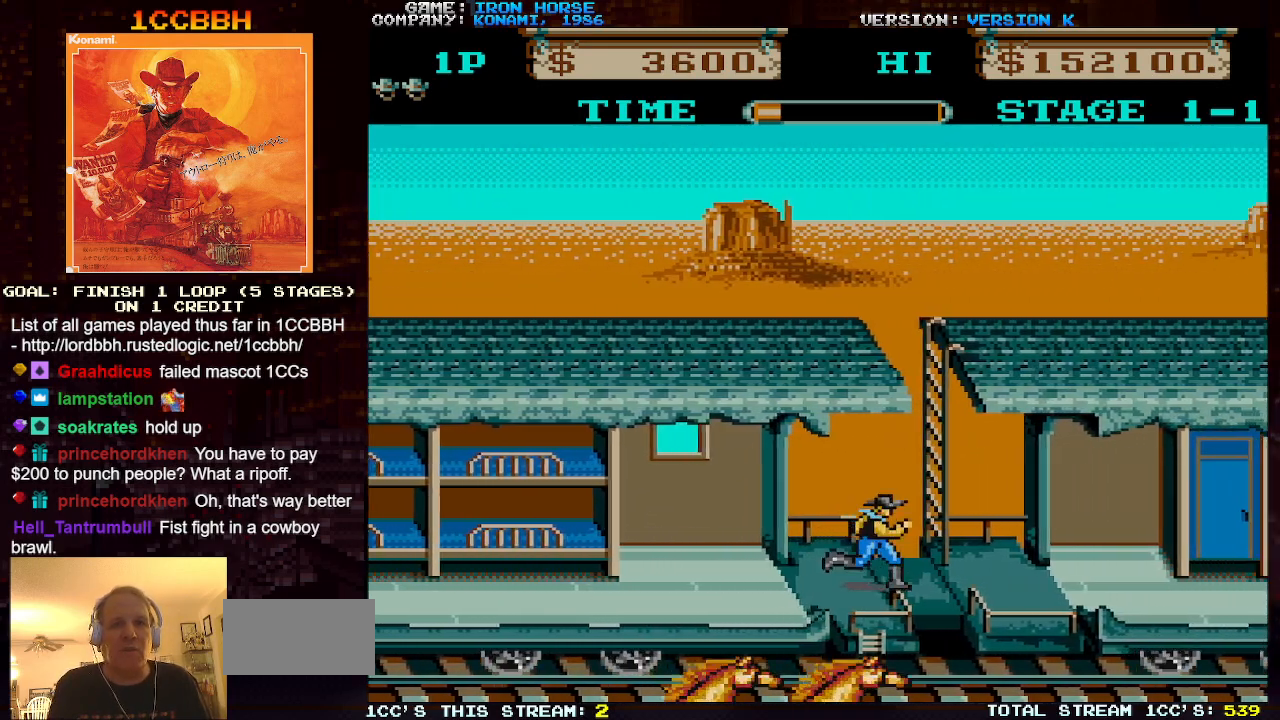
{"buttons": [], "left_stick": "right", "events": []}
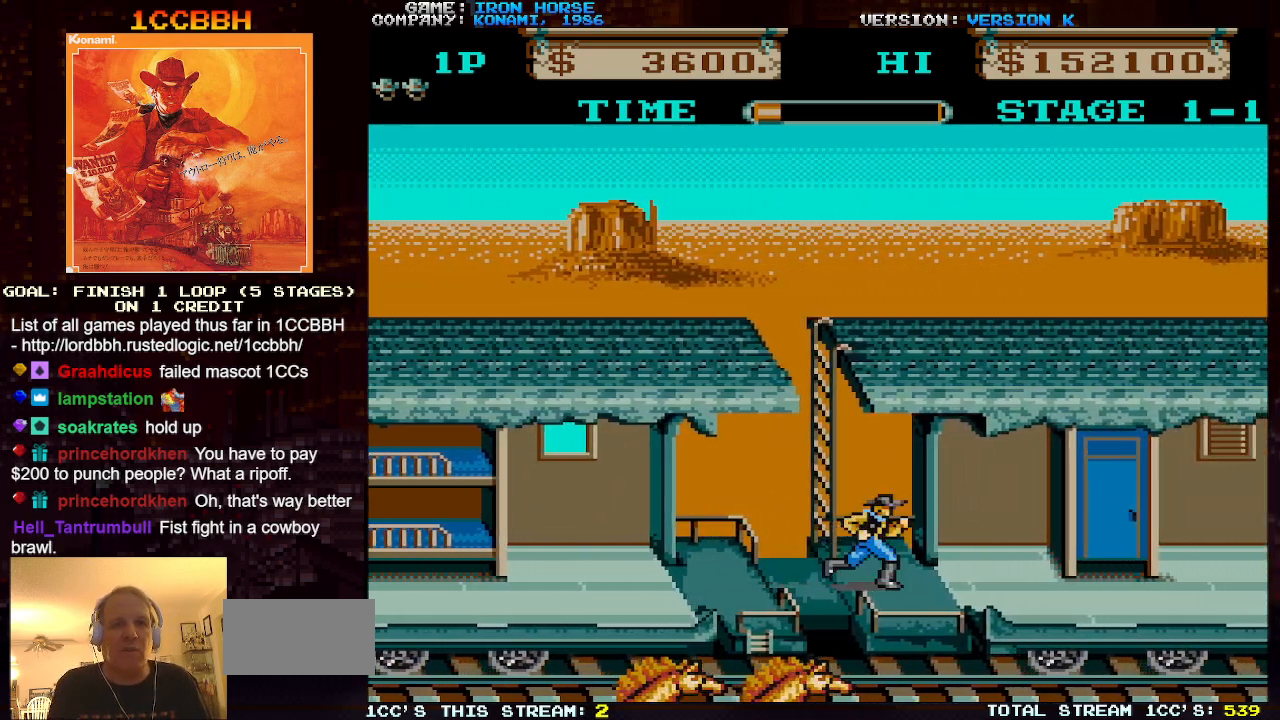
{"buttons": [], "left_stick": "right", "events": []}
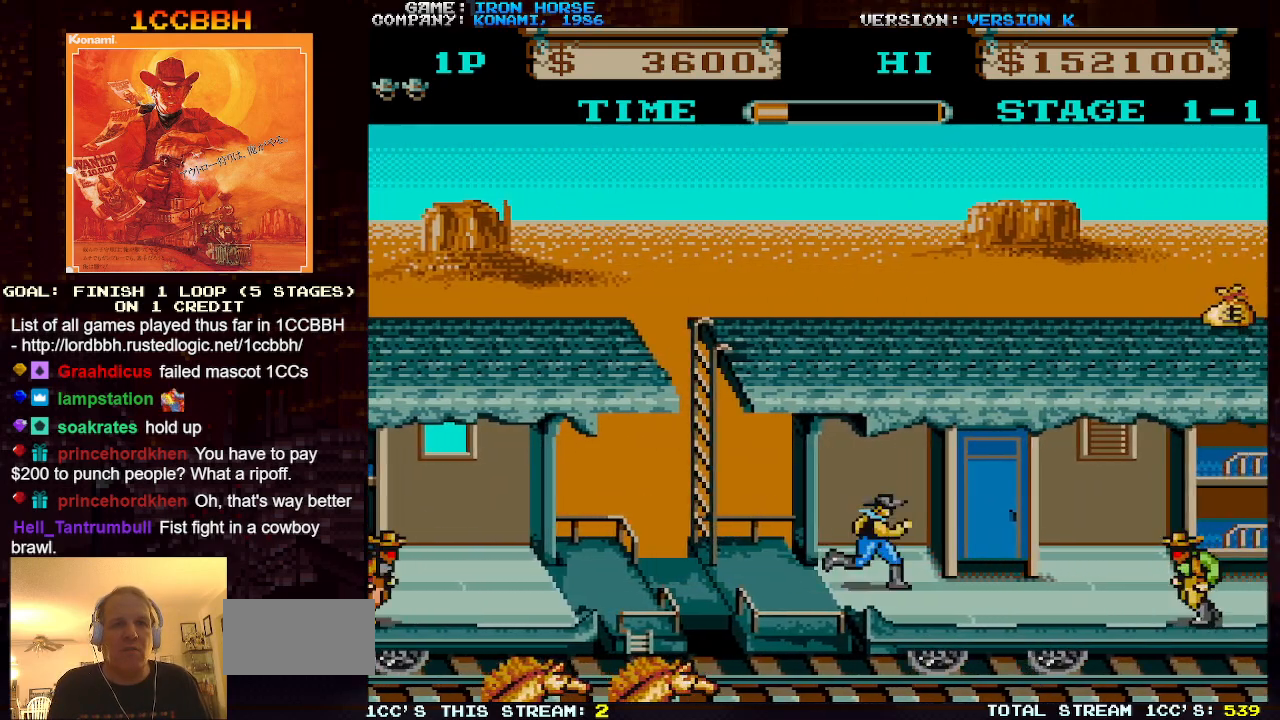
{"buttons": [], "left_stick": "right", "events": []}
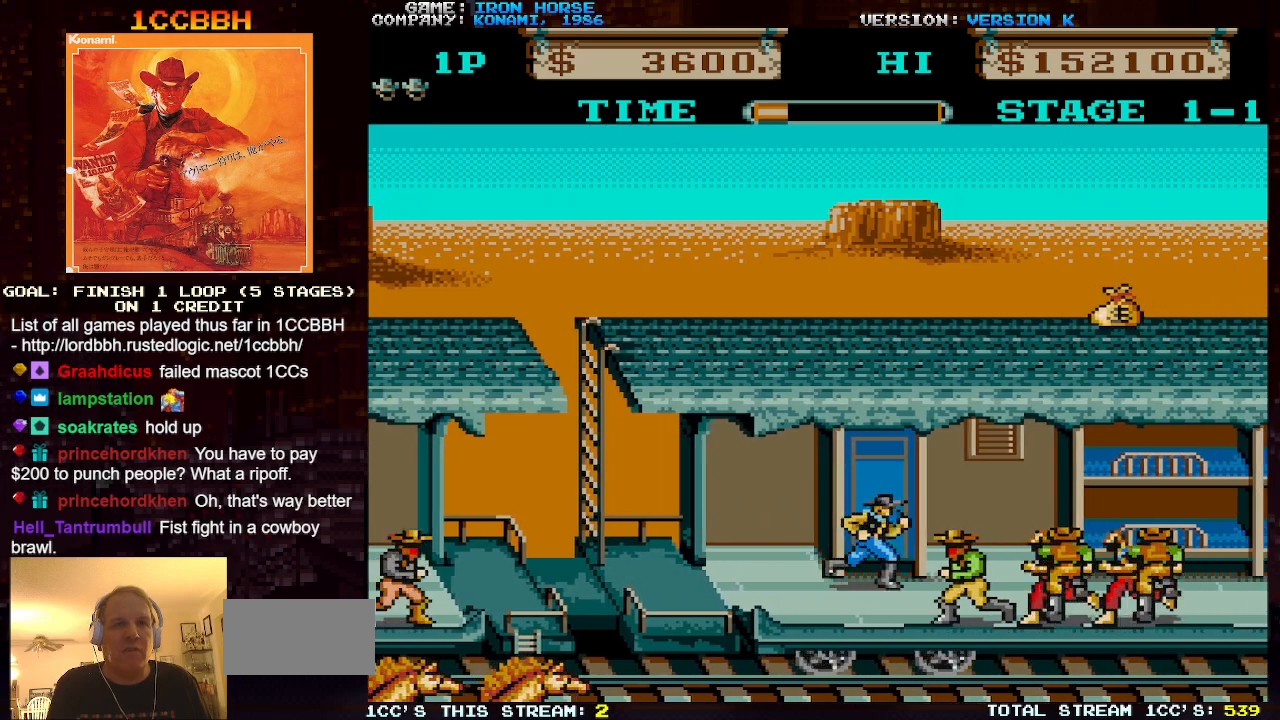
{"buttons": ["CROSS"], "left_stick": "down", "events": [[50, "CROSS", "down"], [100, "SQUARE", "down"], [117, "left_stick", "down"], [183, "SQUARE", "up"], [250, "SQUARE", "down"], [350, "SQUARE", "up"], [417, "SQUARE", "down"], [500, "SQUARE", "up"]]}
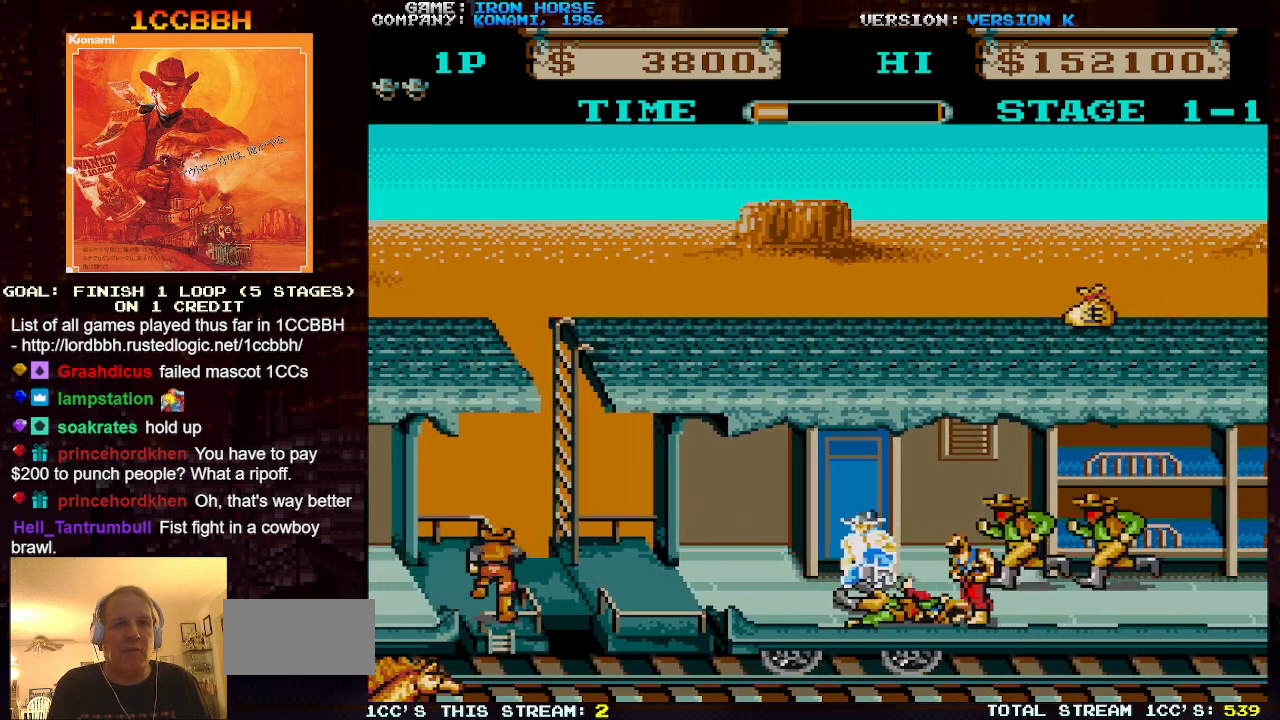
{"buttons": ["CROSS"], "left_stick": "down", "events": [[100, "SQUARE", "down"], [133, "left_stick", "right"], [167, "SQUARE", "up"], [250, "SQUARE", "down"], [317, "SQUARE", "up"], [383, "SQUARE", "down"], [400, "left_stick", "down"], [467, "SQUARE", "up"]]}
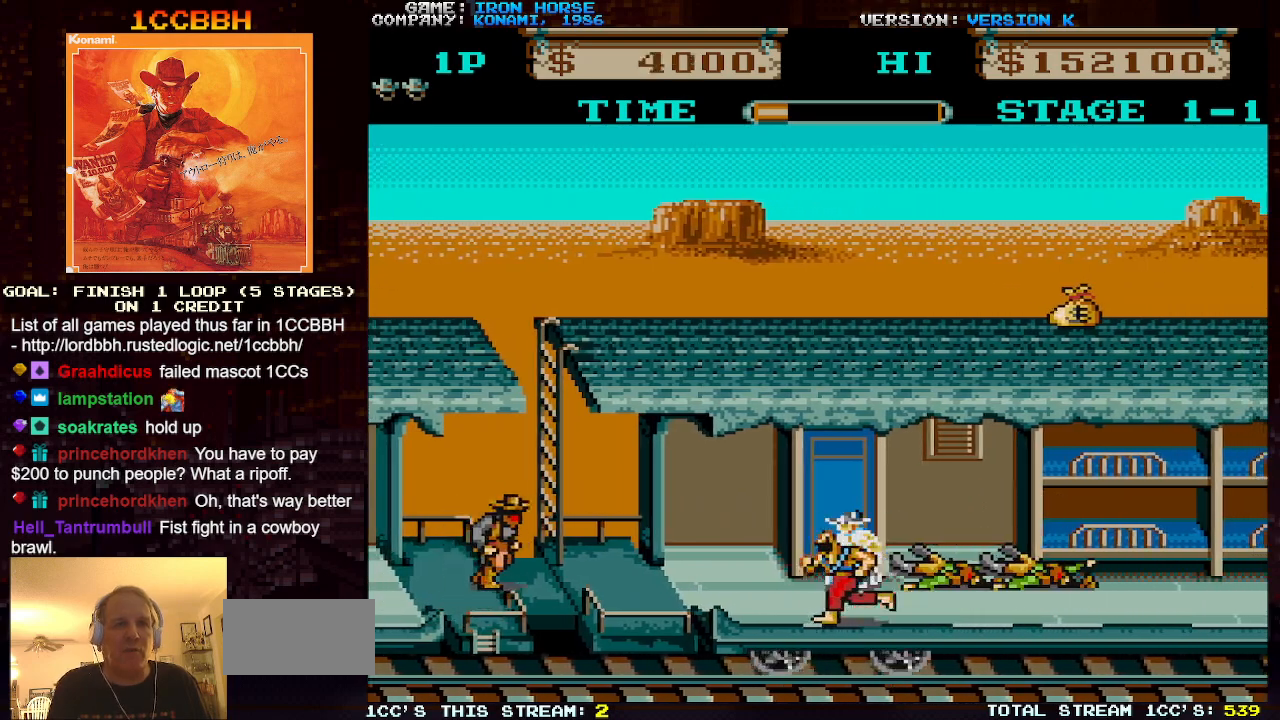
{"buttons": ["CROSS"], "left_stick": "left", "events": [[33, "SQUARE", "down"], [133, "SQUARE", "up"], [217, "SQUARE", "down"], [233, "left_stick", "left"], [300, "SQUARE", "up"], [383, "SQUARE", "down"], [467, "SQUARE", "up"]]}
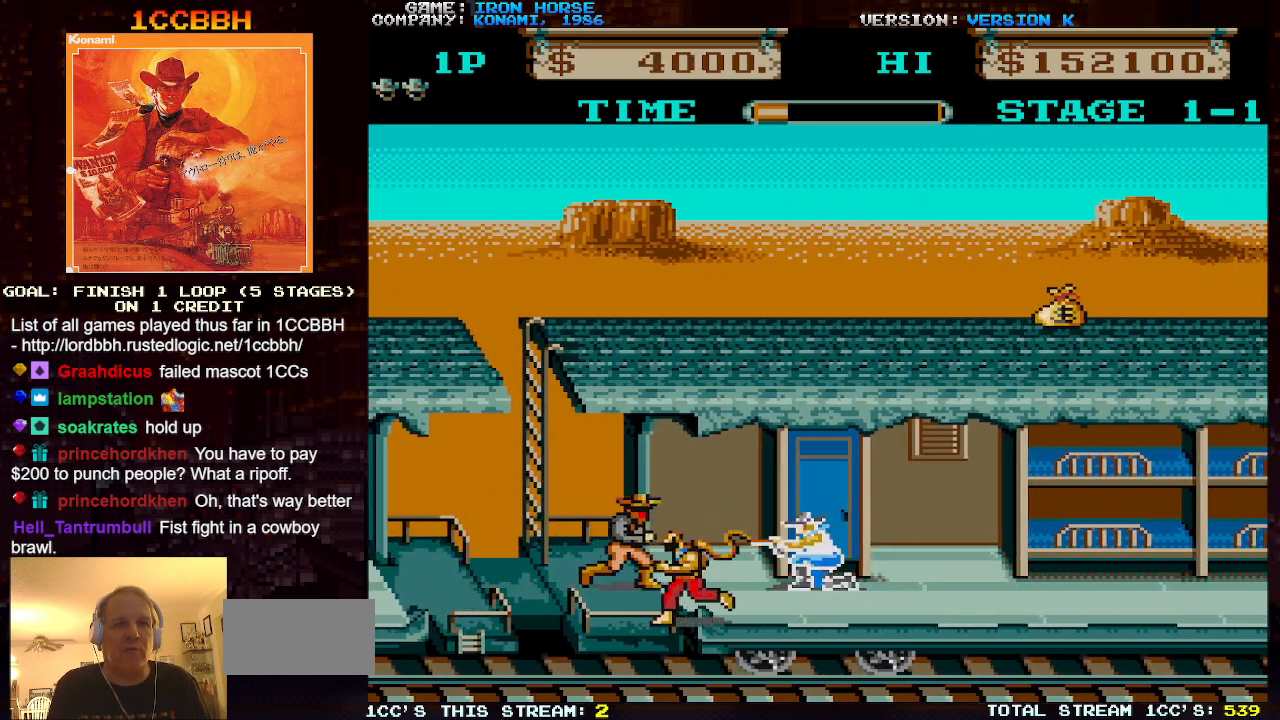
{"buttons": ["CROSS"], "left_stick": "center", "events": [[67, "SQUARE", "down"], [133, "SQUARE", "up"], [150, "left_stick", "center"], [217, "SQUARE", "down"], [300, "SQUARE", "up"], [400, "SQUARE", "down"], [450, "SQUARE", "up"]]}